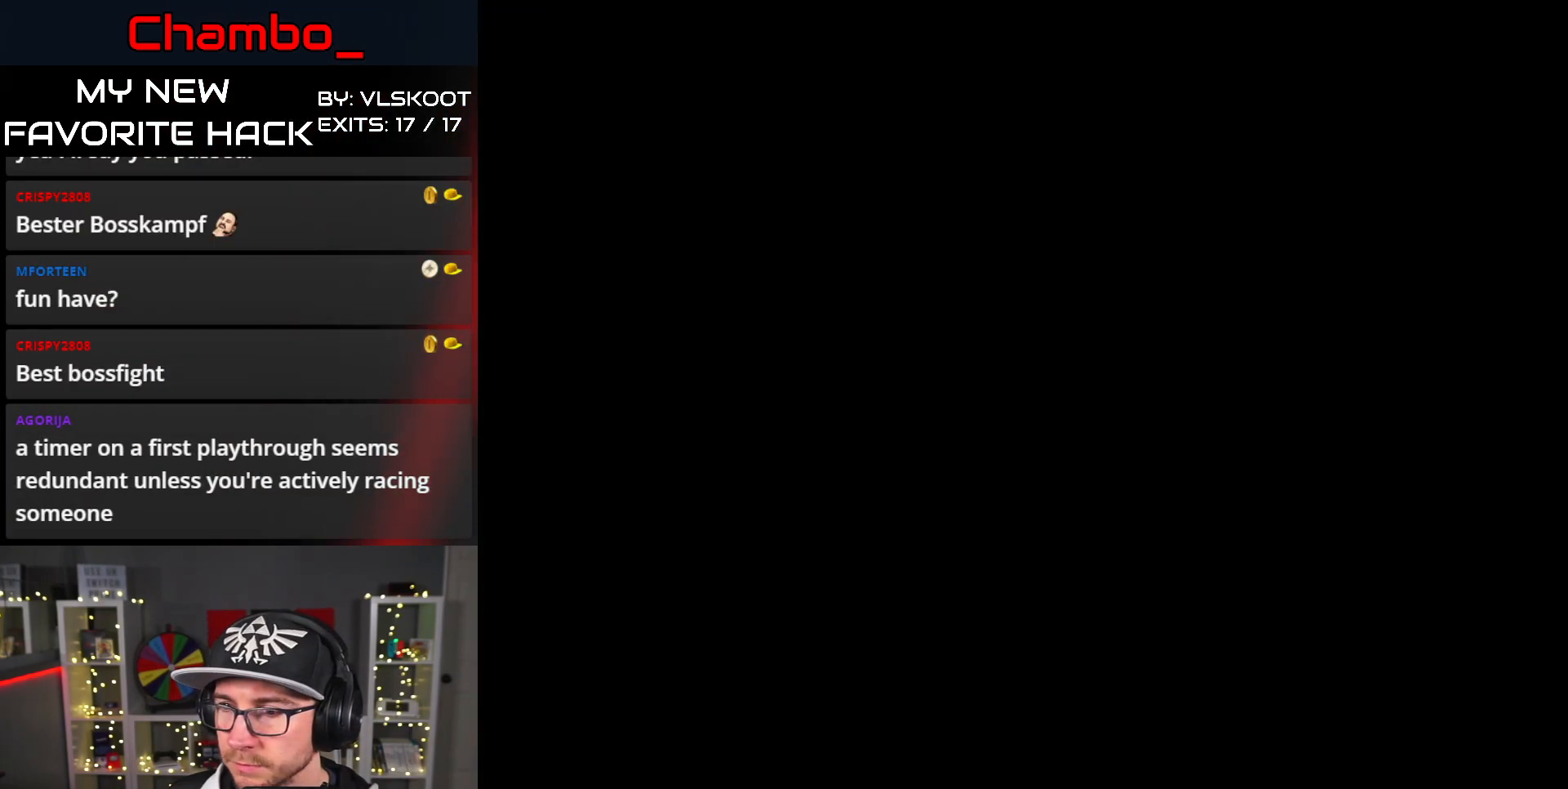
Gameplay with a controller (Nintendo layout); each line is a JSON object with the inputs held at the frame after it (dt_ms = milliseconds from this image to that frame). "events" lists button and stick changes between this image and that frame as [ms after this image, input, new state], when the widget could be followed in between. Not read: L1 L3 R3.
{"dt_ms": 500, "buttons": ["Y", "DPAD_RIGHT"], "events": [[83, "Y", "down"], [300, "Y", "up"], [467, "Y", "down"]]}
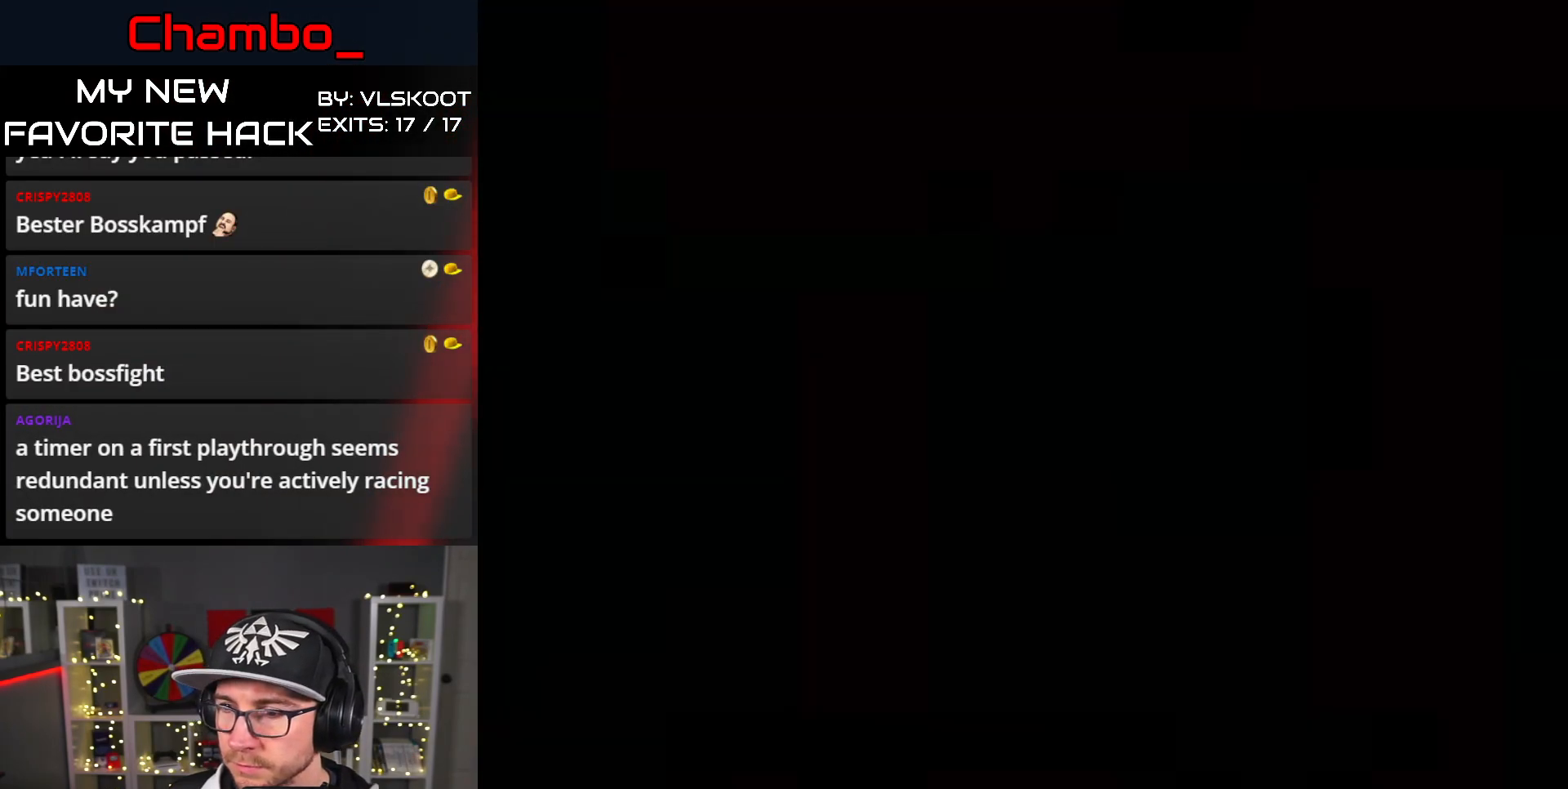
{"dt_ms": 500, "buttons": ["Y", "DPAD_RIGHT"]}
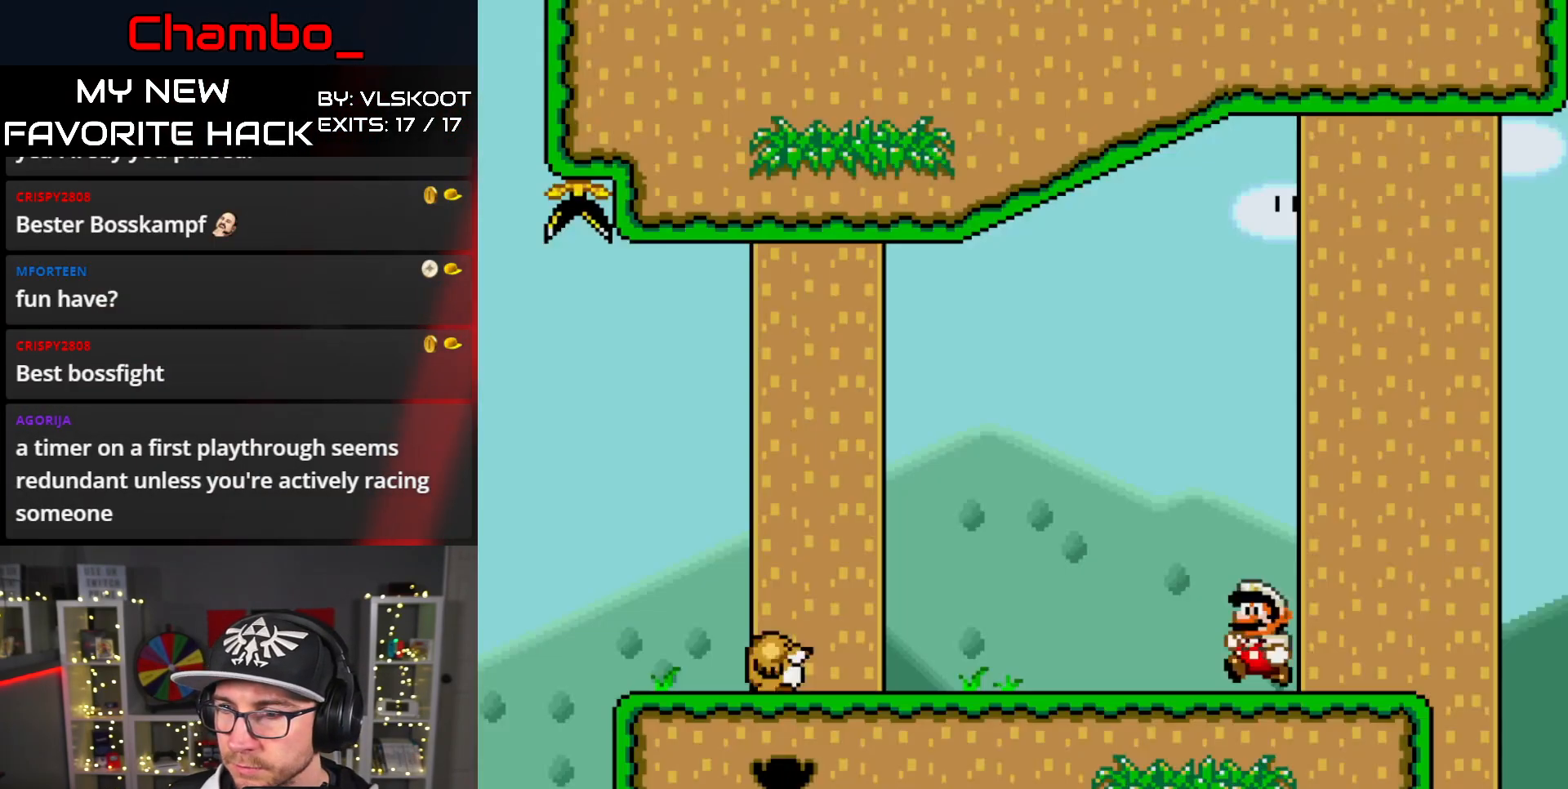
{"dt_ms": 500, "buttons": ["Y"], "events": [[367, "DPAD_RIGHT", "up"]]}
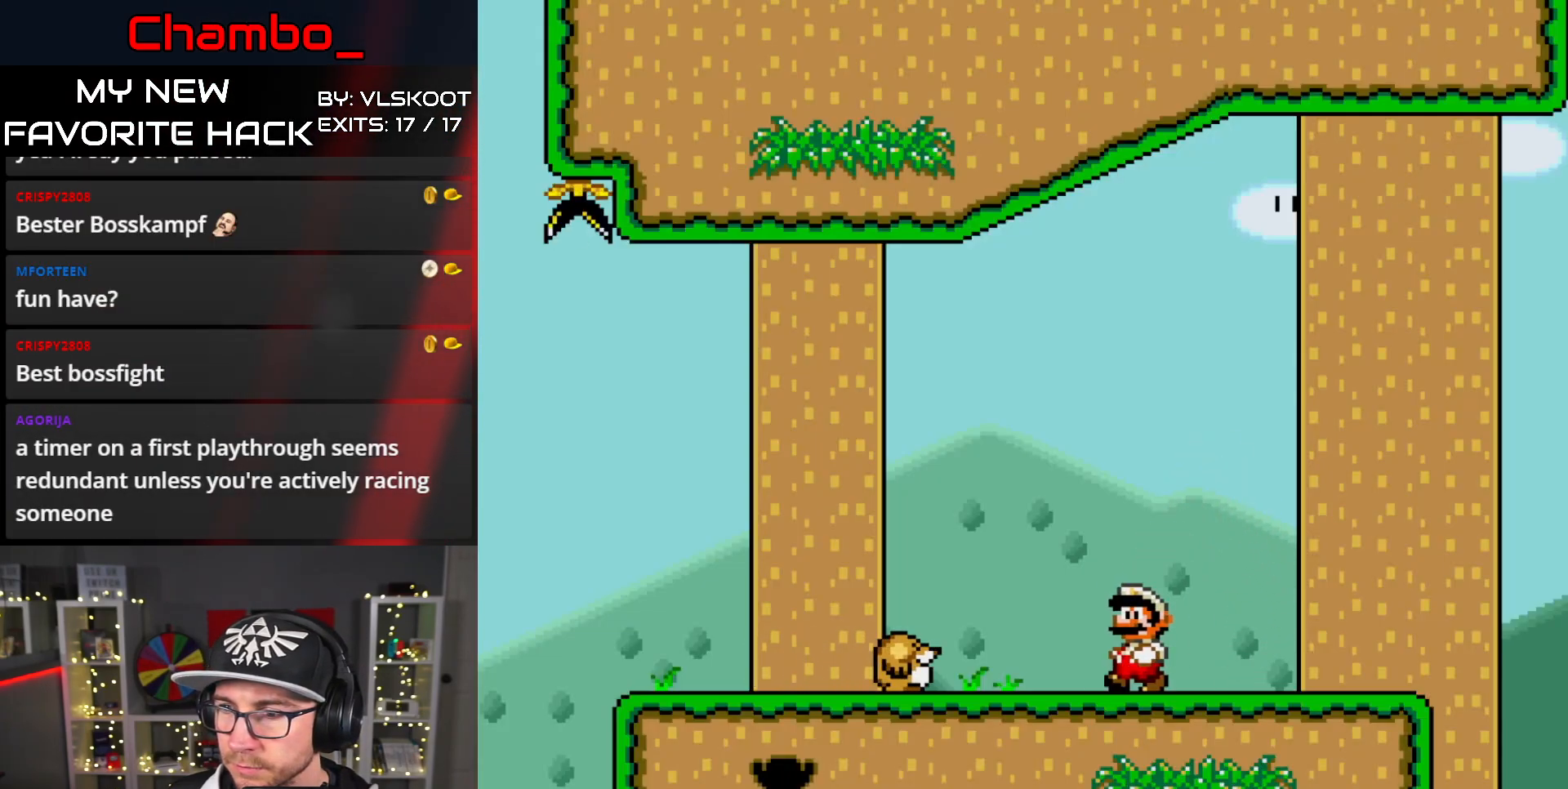
{"dt_ms": 500, "buttons": ["Y", "DPAD_LEFT"], "events": [[400, "DPAD_LEFT", "down"]]}
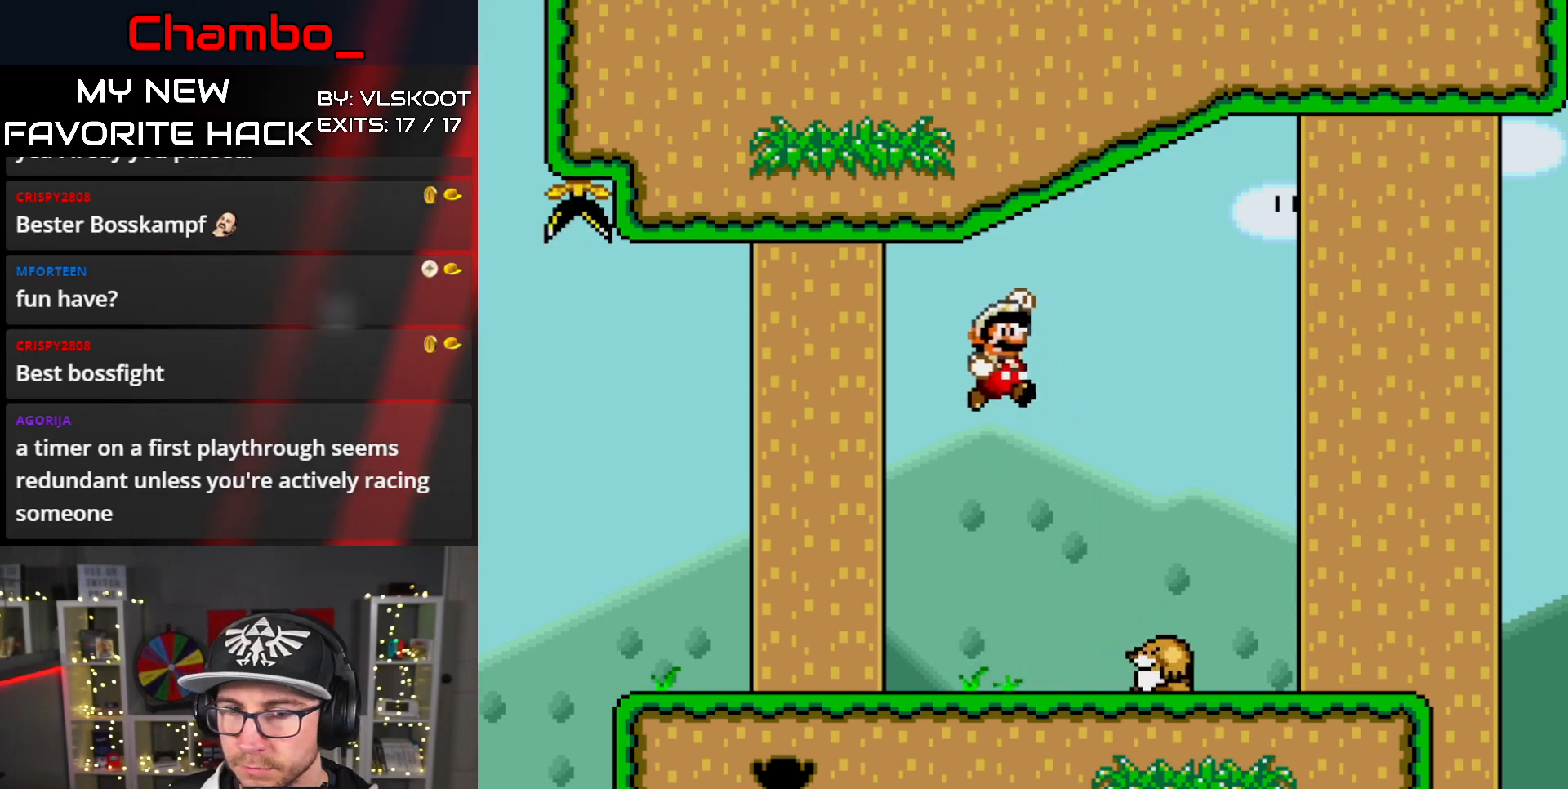
{"dt_ms": 500, "buttons": ["Y", "DPAD_LEFT"], "events": []}
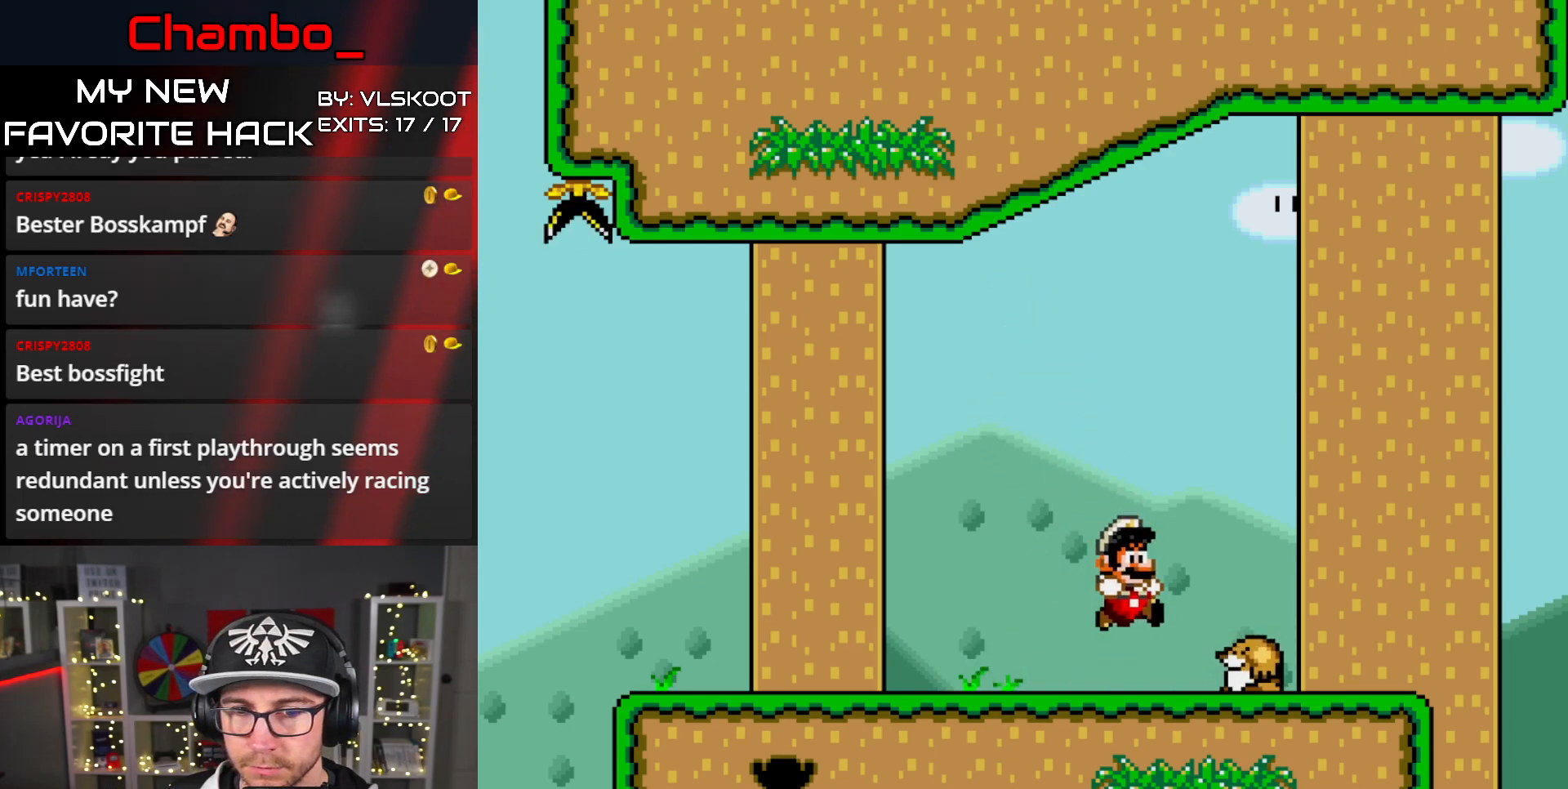
{"dt_ms": 500, "buttons": ["Y", "DPAD_LEFT"], "events": [[83, "B", "down"], [450, "B", "up"]]}
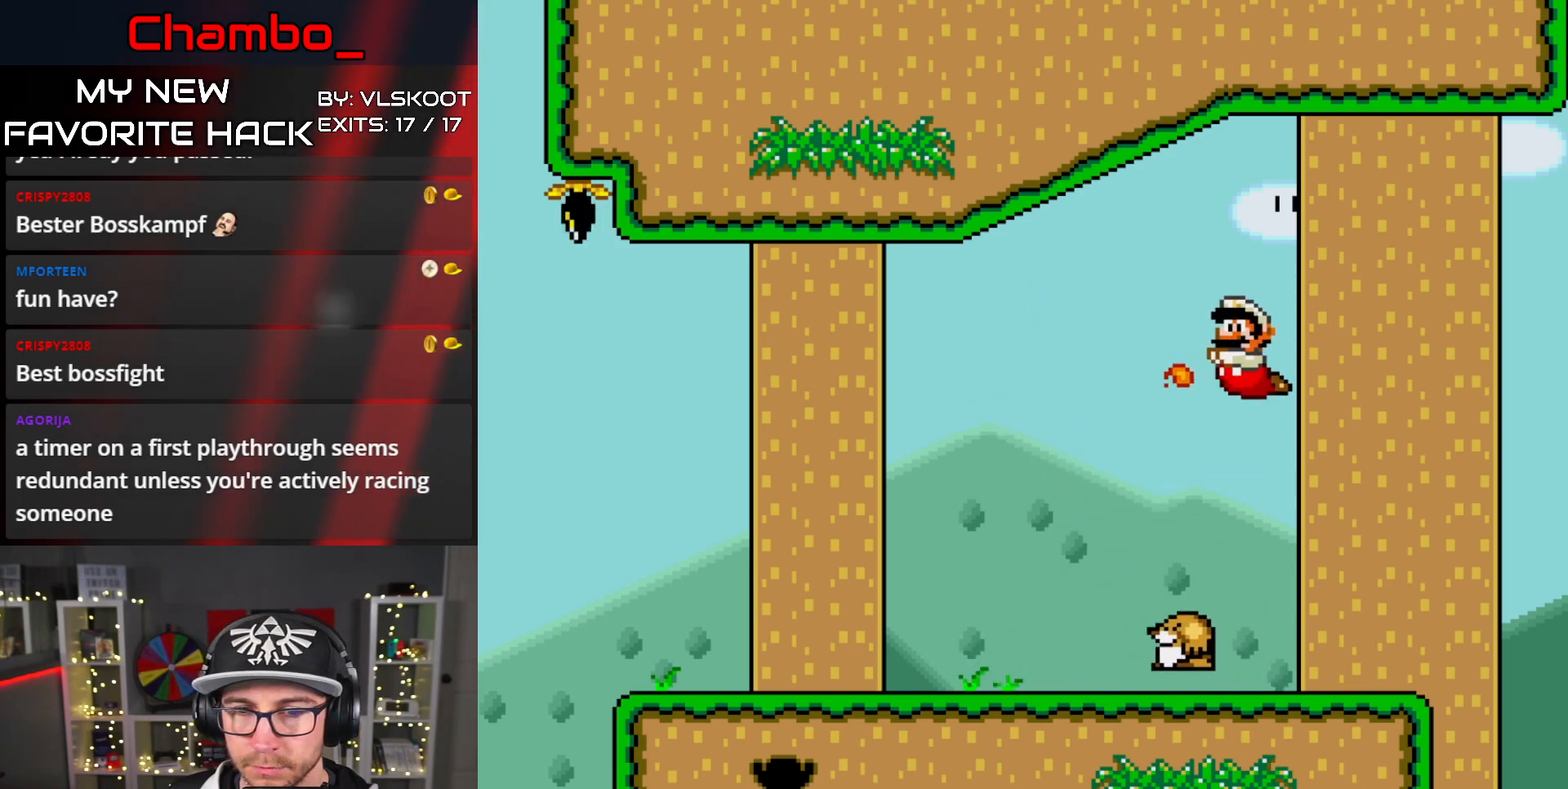
{"dt_ms": 1000, "buttons": ["Y", "DPAD_RIGHT"]}
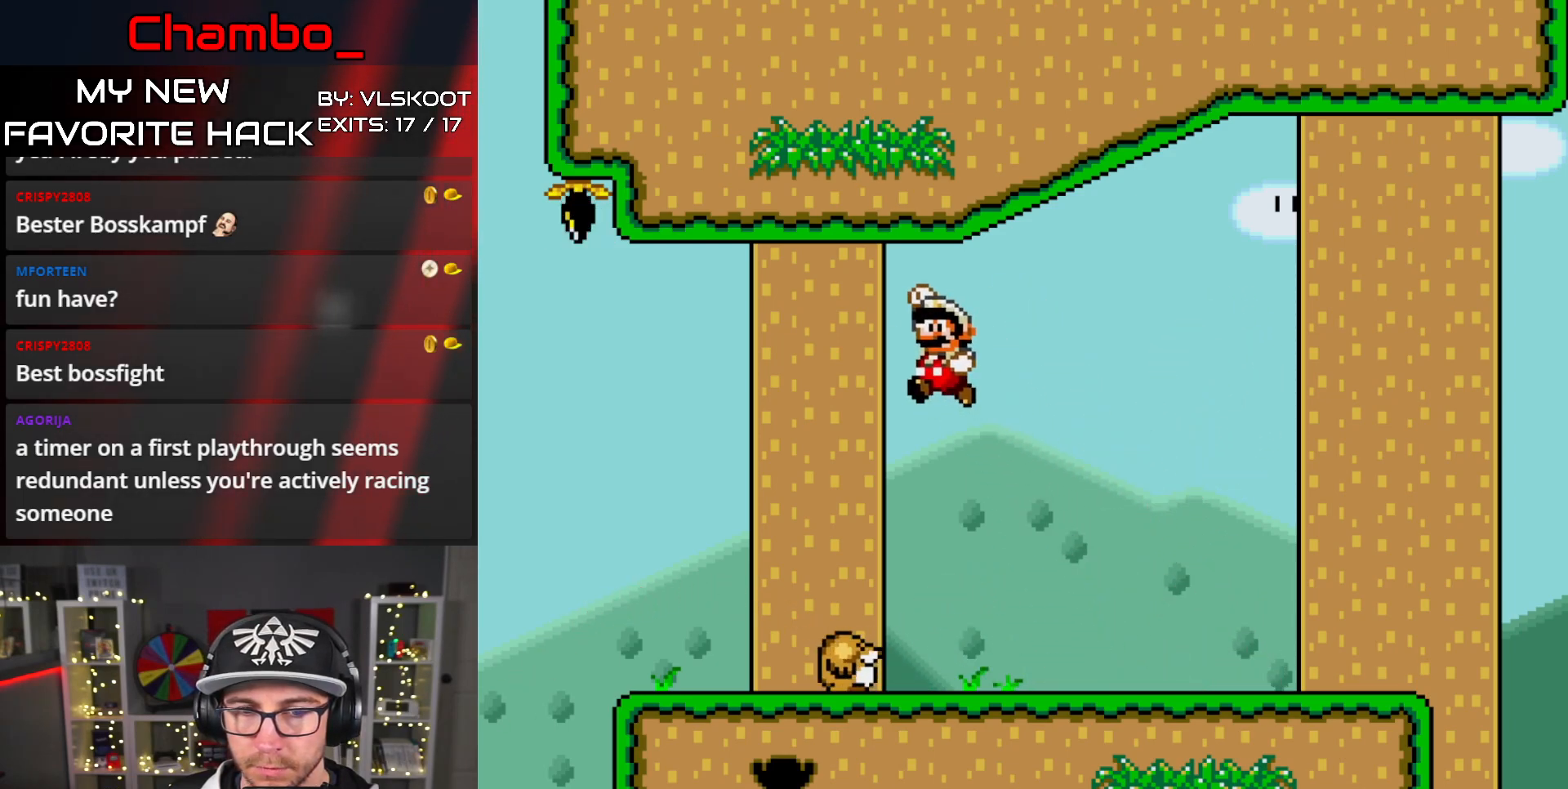
{"dt_ms": 1000, "buttons": []}
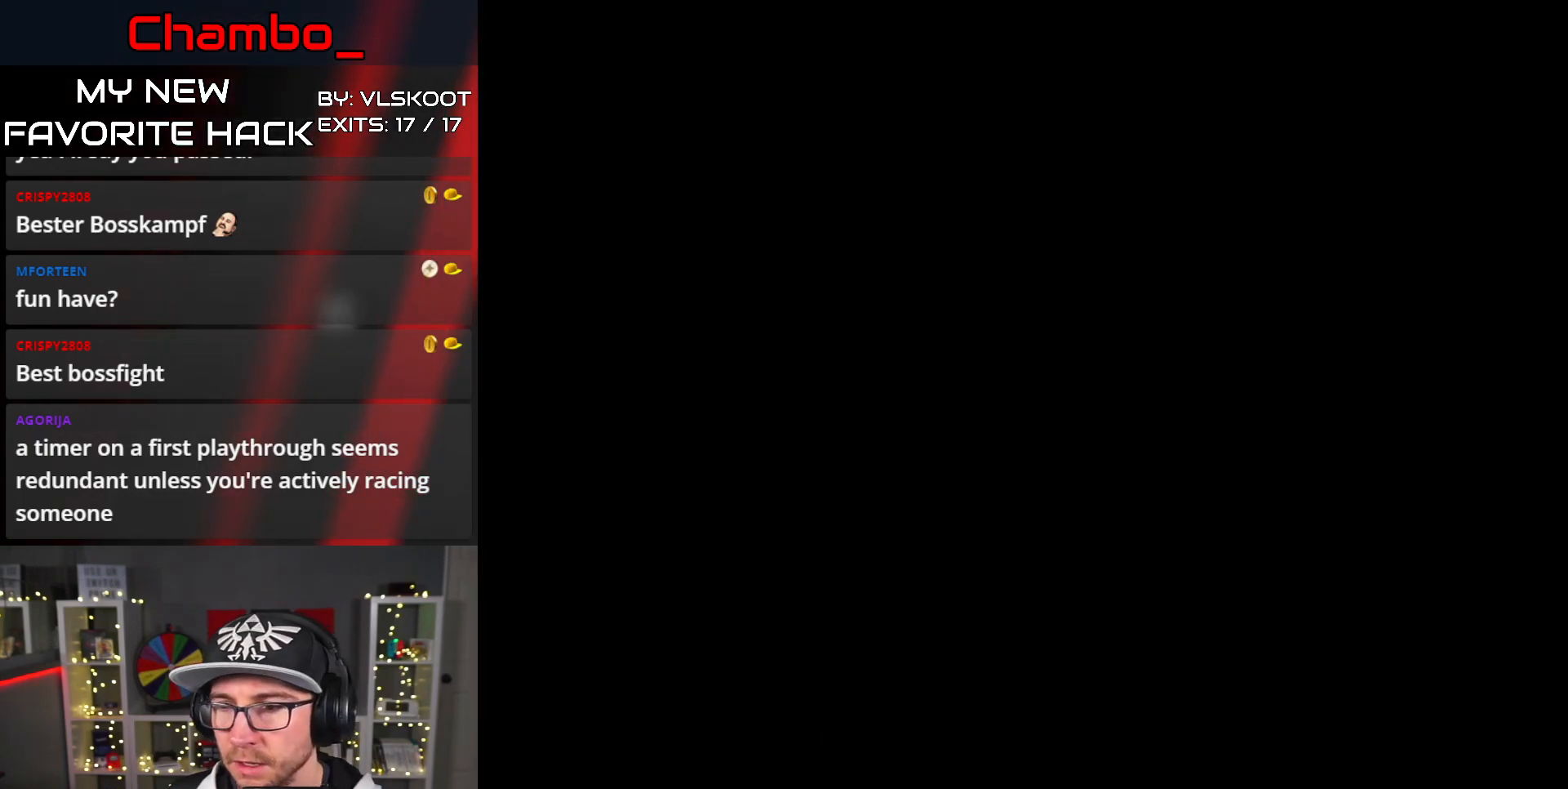
{"dt_ms": 500, "buttons": [], "events": []}
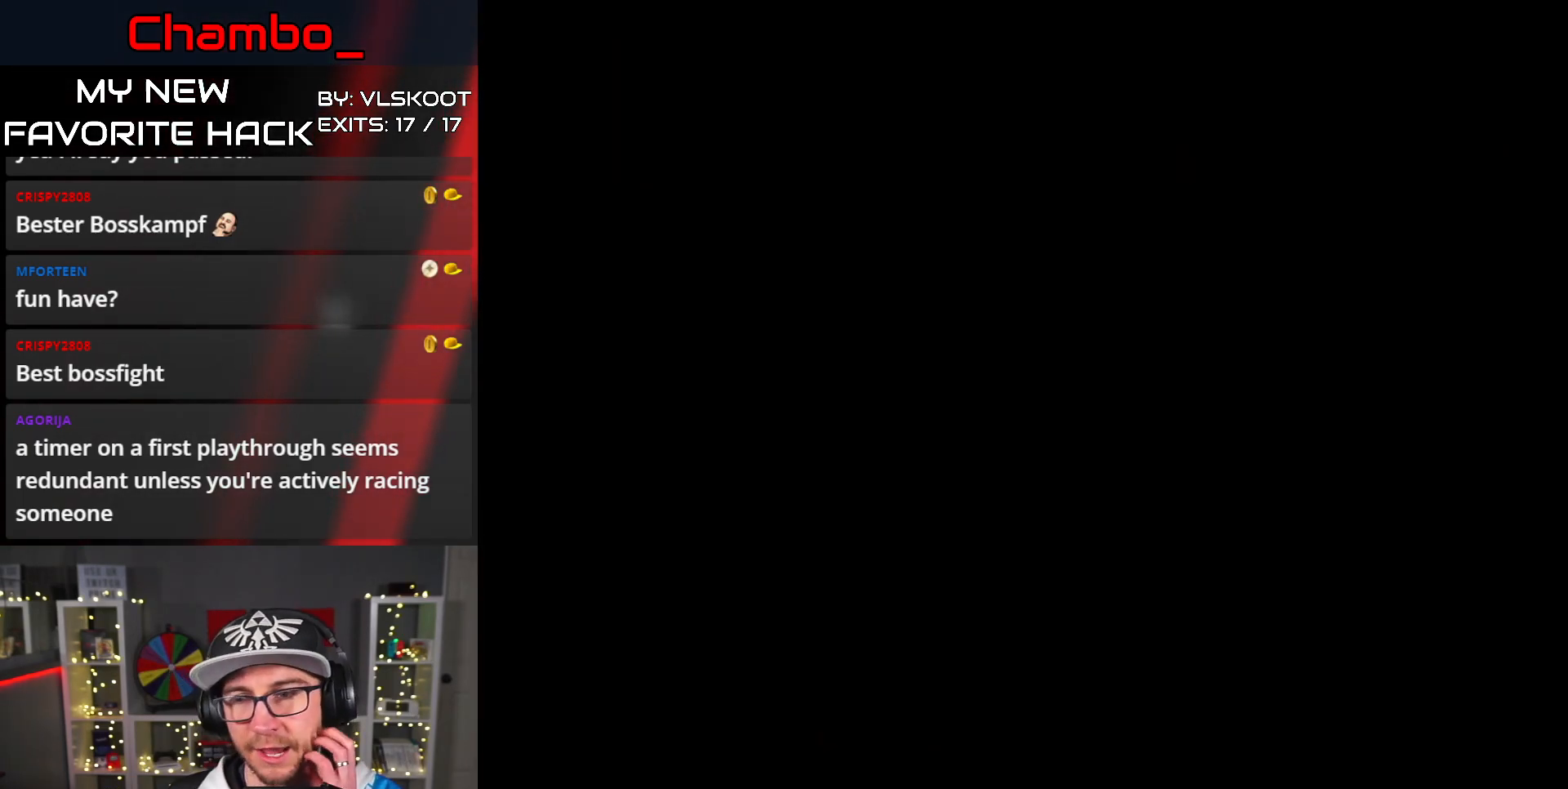
{"dt_ms": 500, "buttons": [], "events": []}
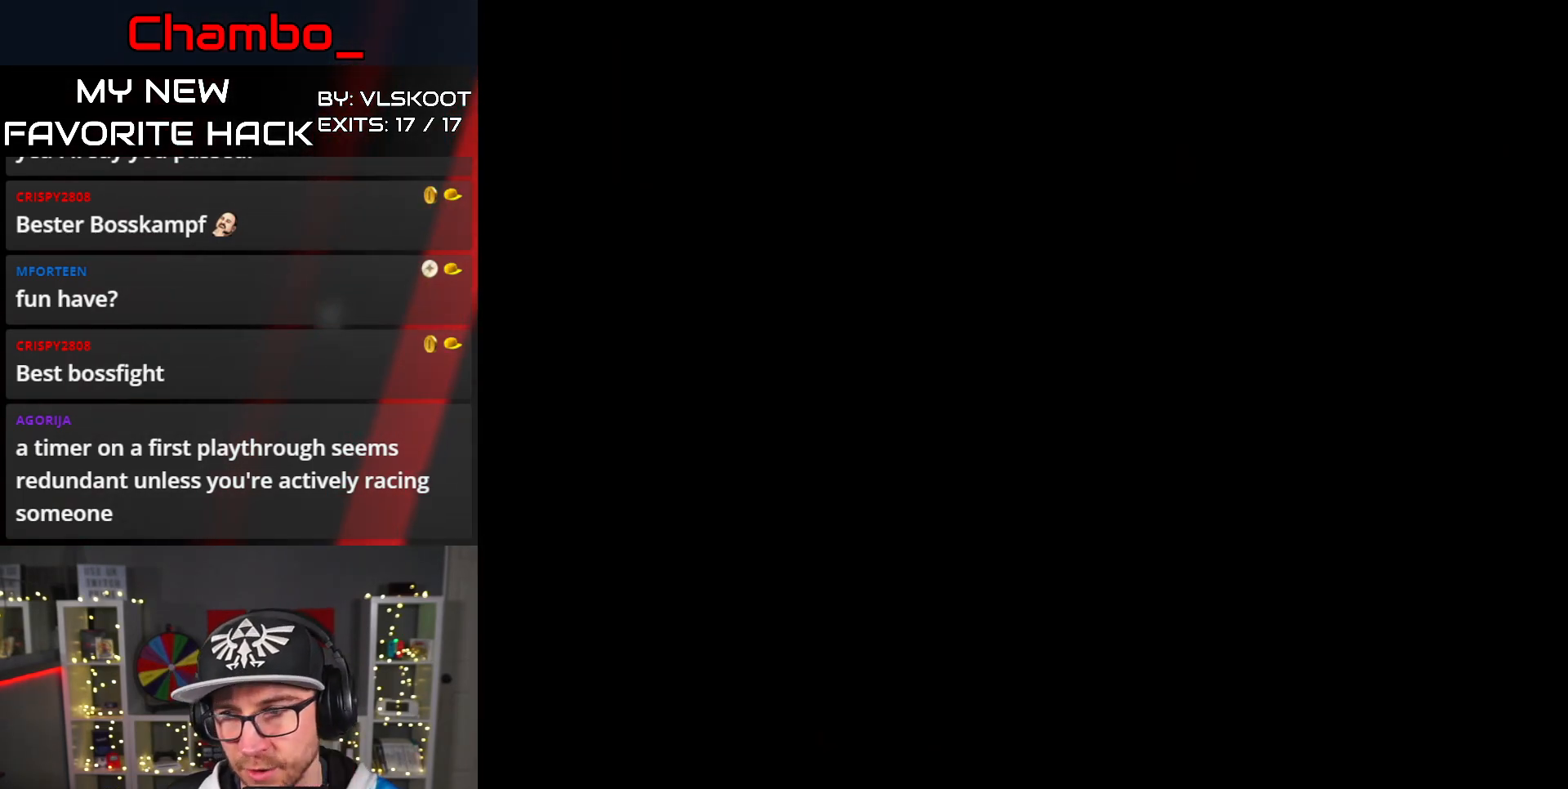
{"dt_ms": 500, "buttons": [], "events": []}
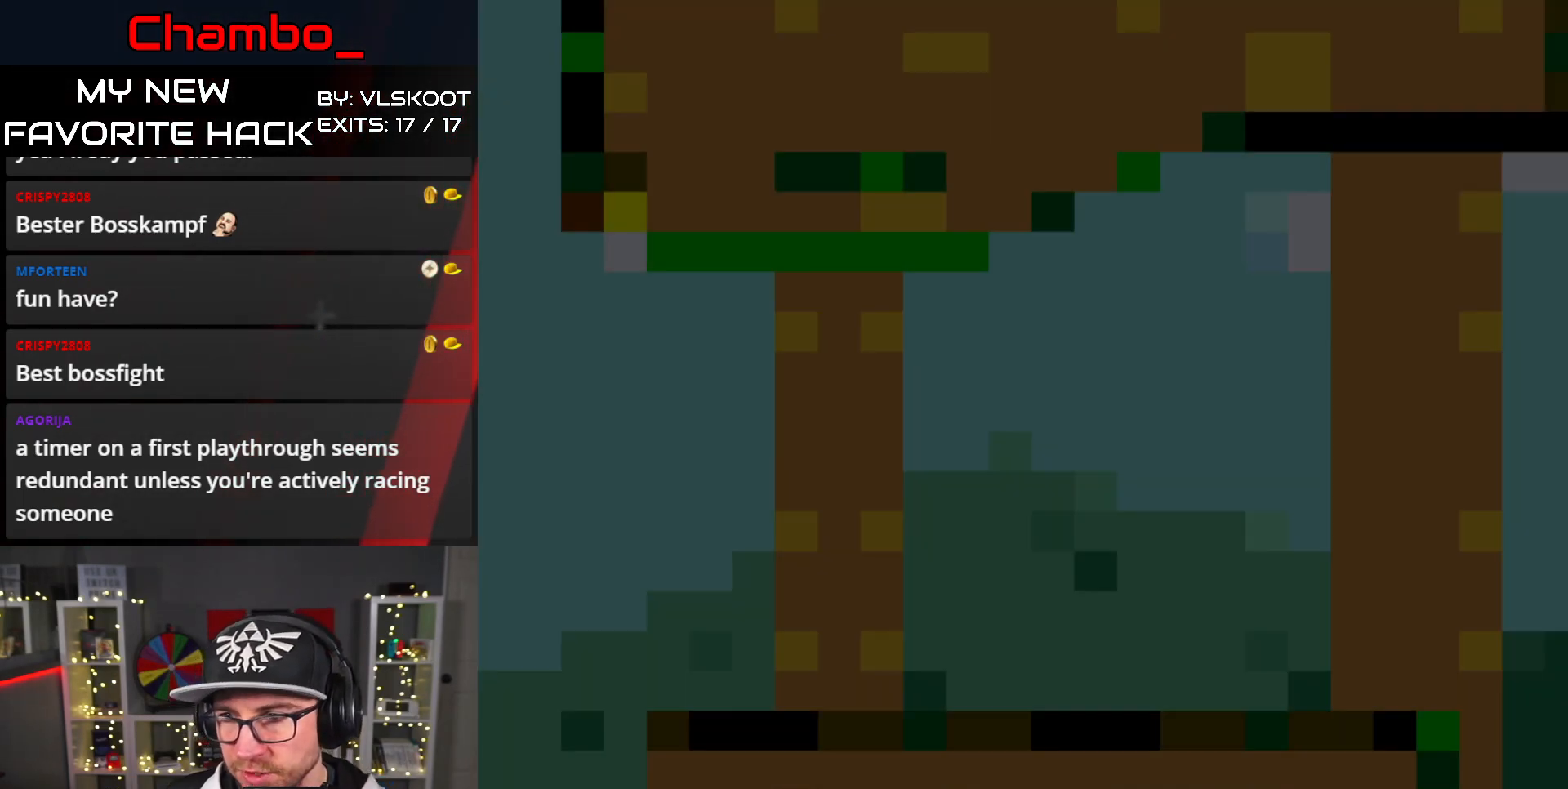
{"dt_ms": 500, "buttons": ["DPAD_RIGHT"]}
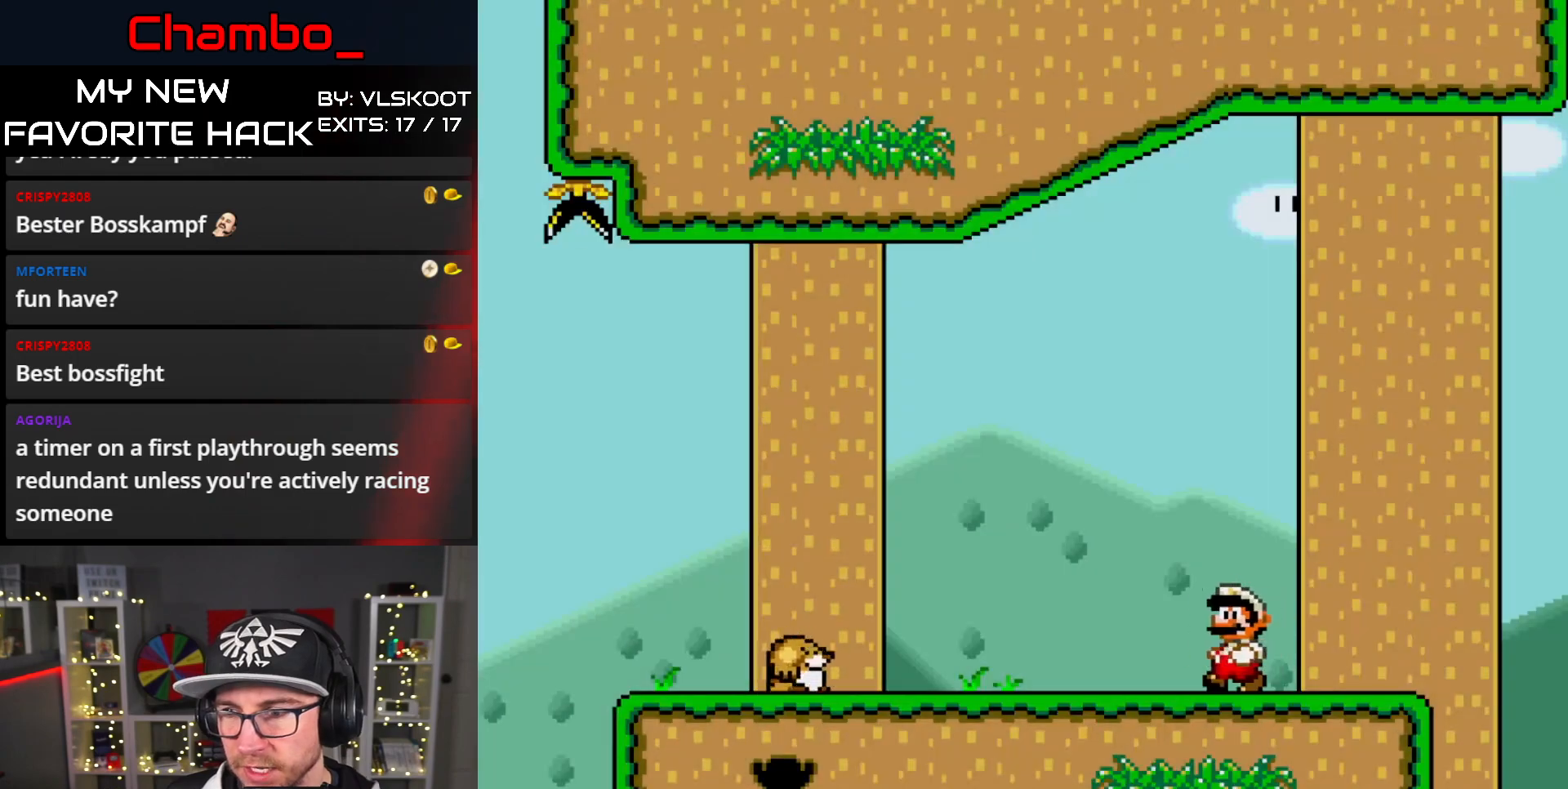
{"dt_ms": 500, "buttons": ["Y", "DPAD_LEFT"], "events": [[150, "Y", "down"], [350, "DPAD_RIGHT", "up"], [417, "DPAD_LEFT", "down"]]}
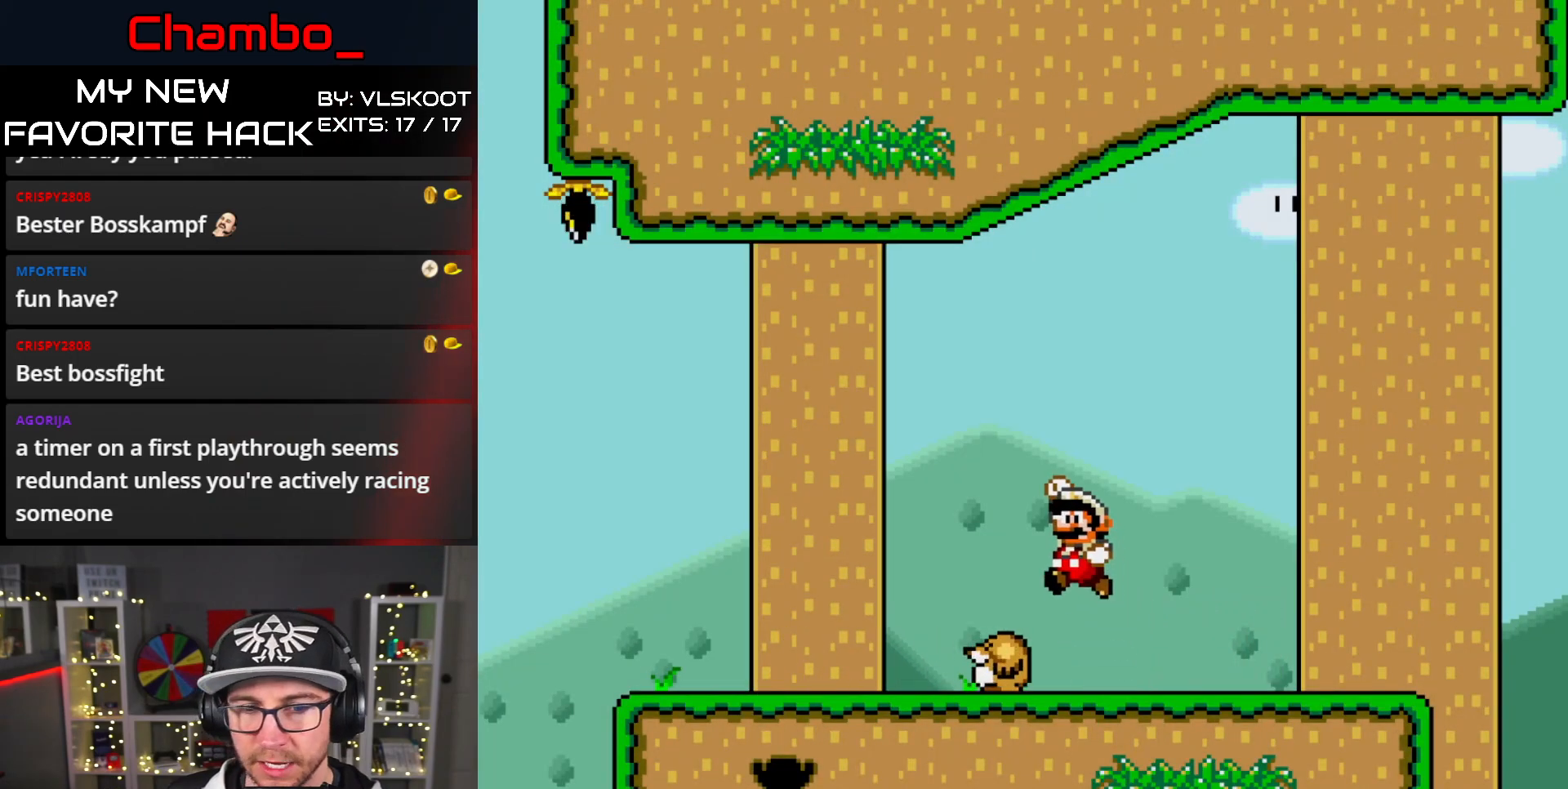
{"dt_ms": 500, "buttons": ["Y", "DPAD_RIGHT"], "events": [[133, "DPAD_LEFT", "up"], [217, "DPAD_LEFT", "down"], [367, "DPAD_LEFT", "up"], [450, "DPAD_RIGHT", "down"]]}
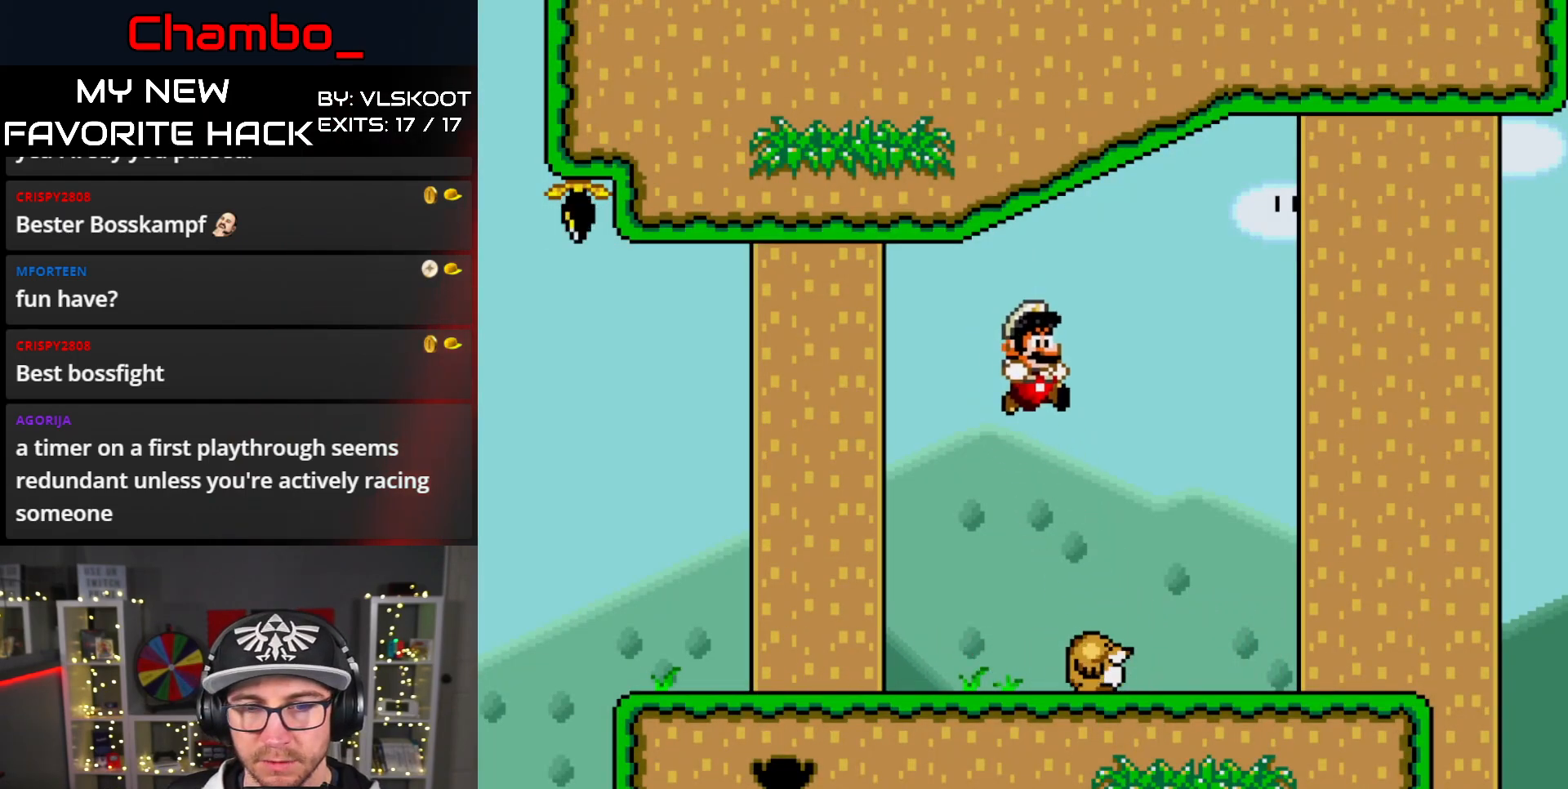
{"dt_ms": 1000, "buttons": []}
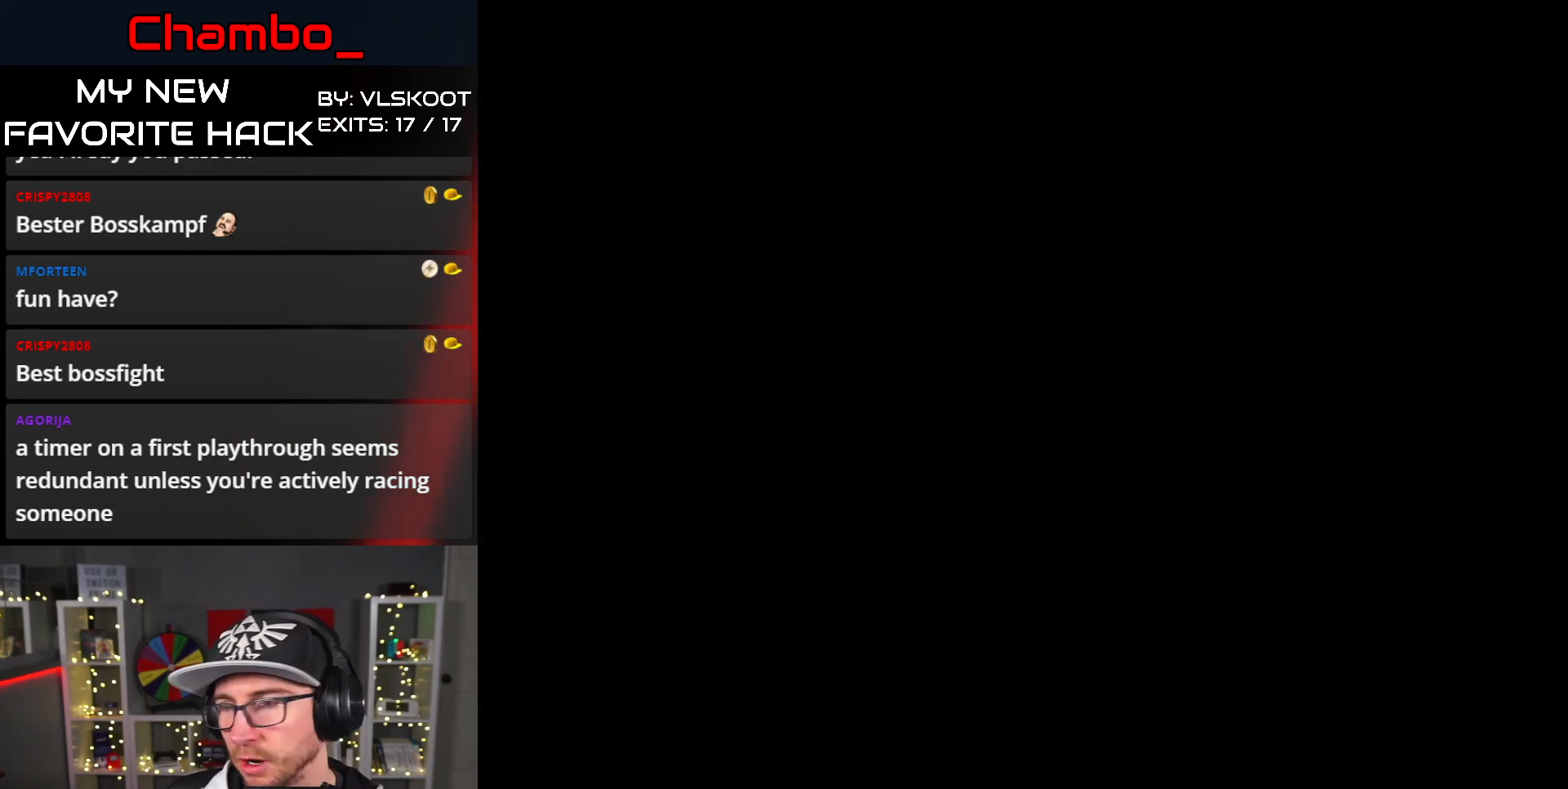
{"dt_ms": 500, "buttons": [], "events": []}
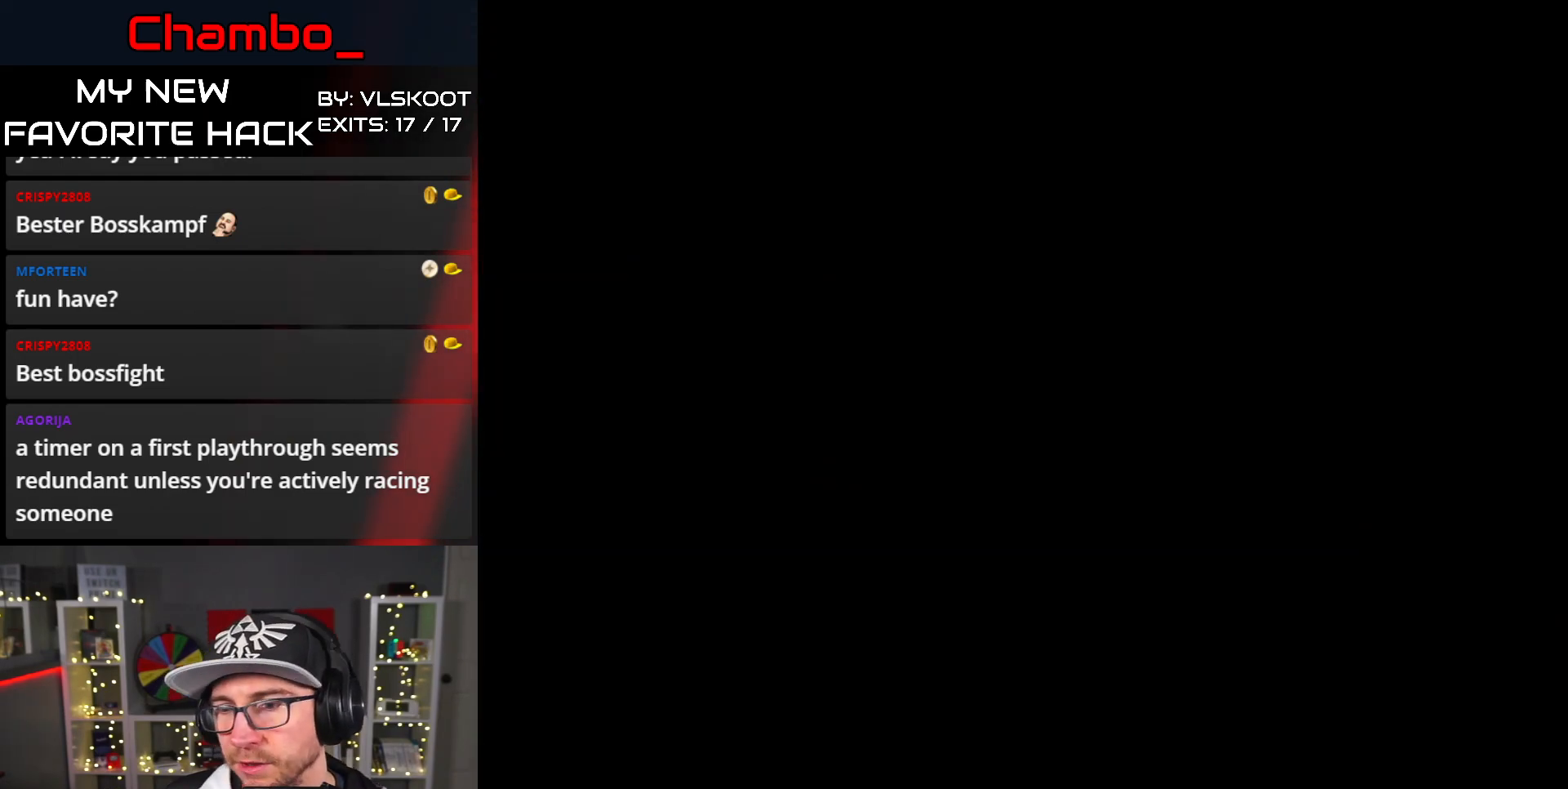
{"dt_ms": 500, "buttons": [], "events": []}
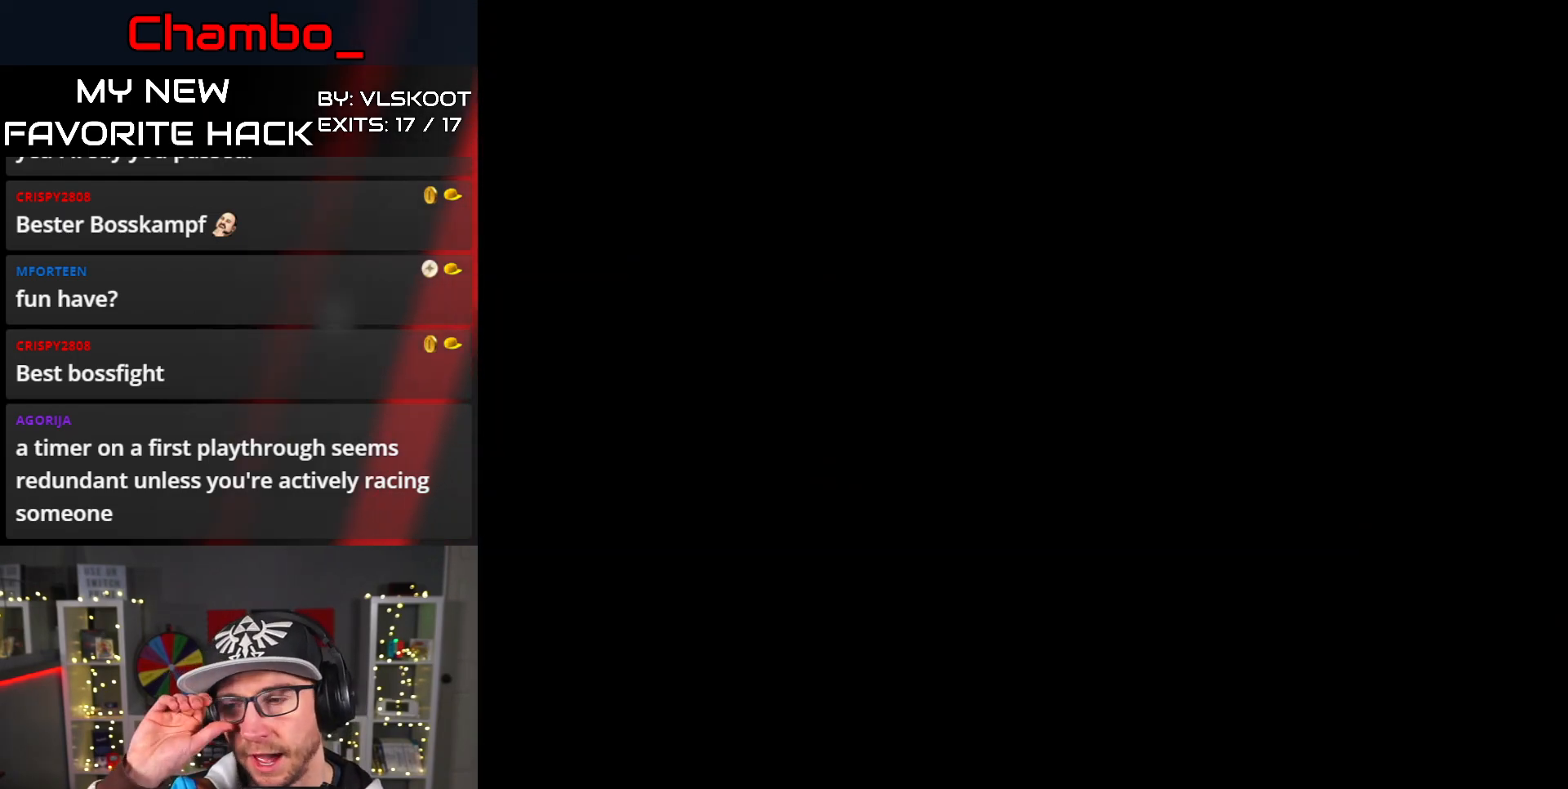
{"dt_ms": 1000, "buttons": ["Y", "DPAD_RIGHT"]}
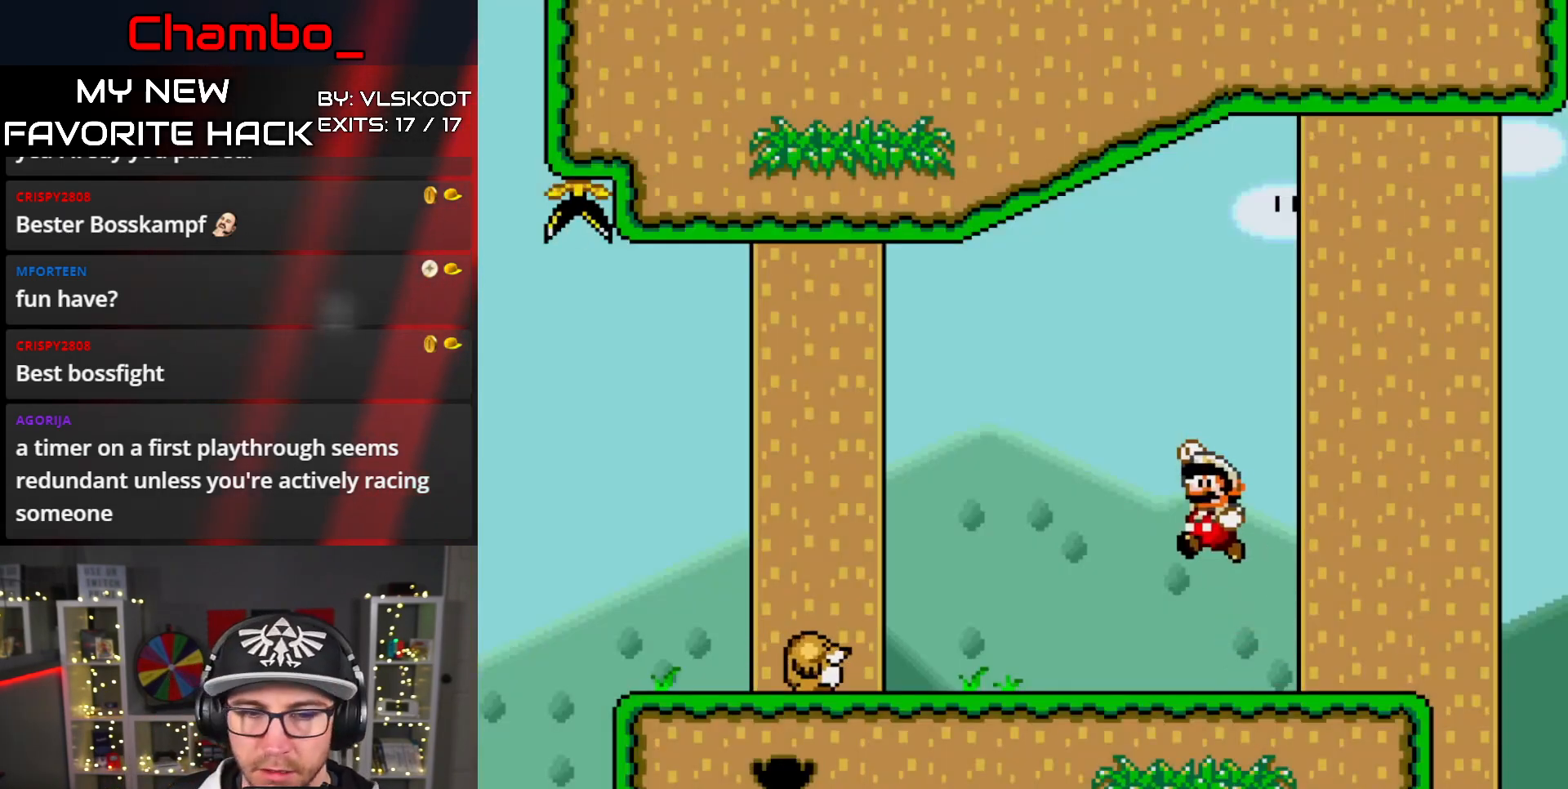
{"dt_ms": 500, "buttons": ["Y", "DPAD_LEFT"], "events": [[433, "DPAD_RIGHT", "up"], [450, "DPAD_LEFT", "down"]]}
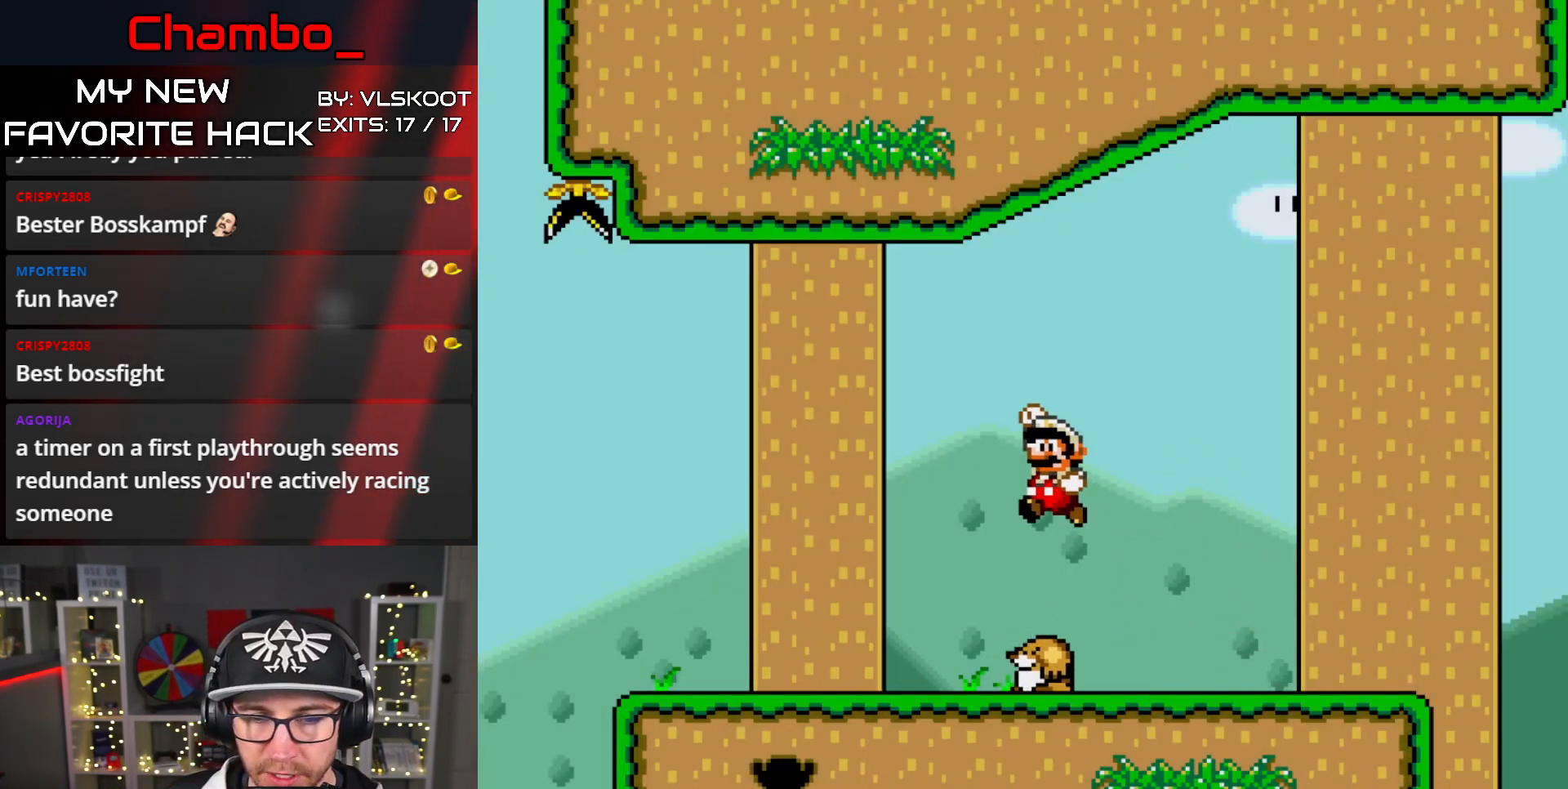
{"dt_ms": 500, "buttons": ["B", "Y", "DPAD_LEFT"], "events": [[233, "DPAD_LEFT", "up"], [317, "DPAD_RIGHT", "down"], [367, "DPAD_RIGHT", "up"], [417, "DPAD_LEFT", "down"], [500, "B", "down"]]}
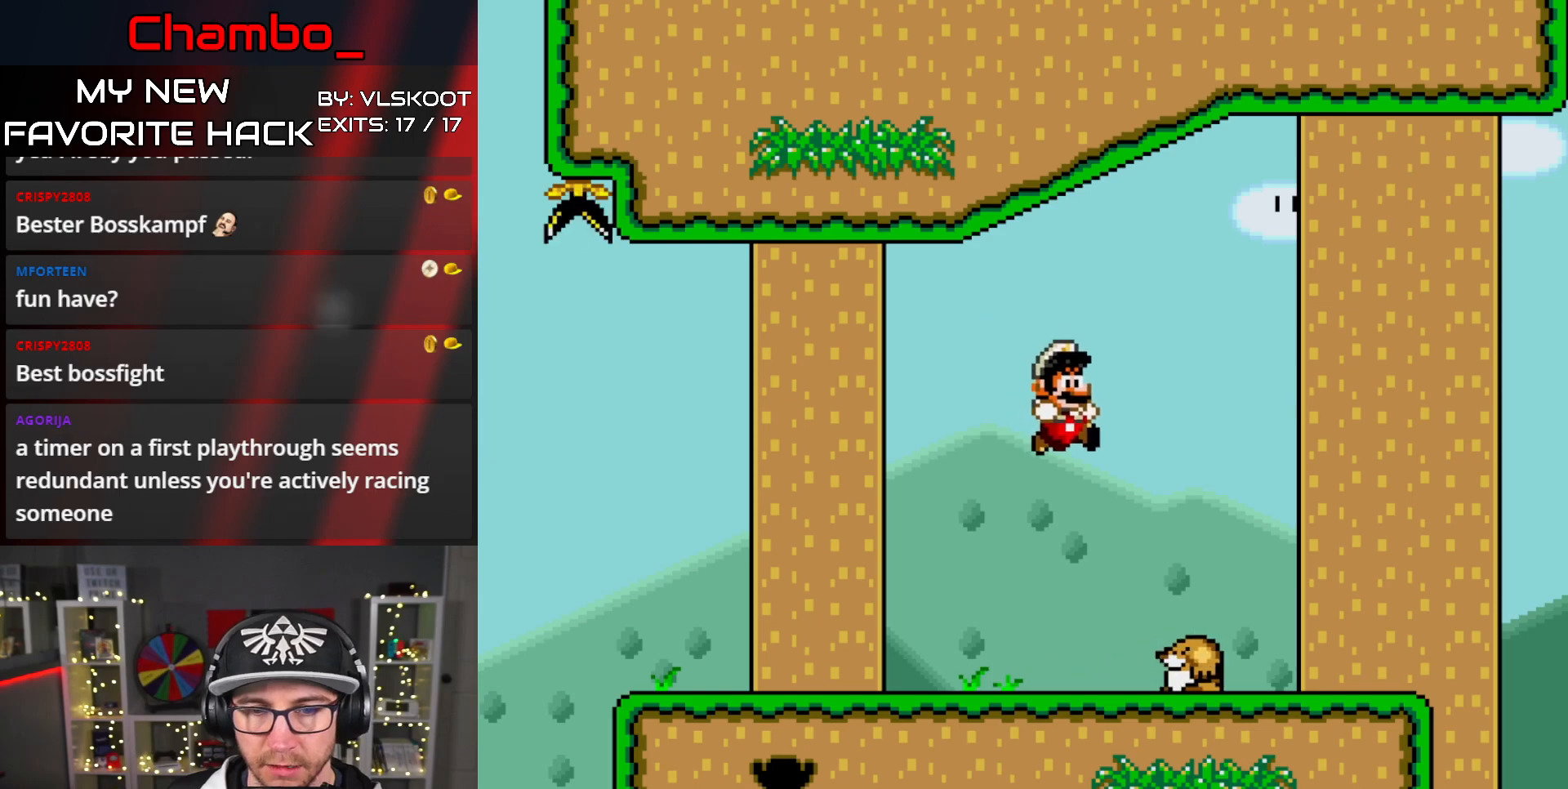
{"dt_ms": 500, "buttons": ["B", "Y", "DPAD_LEFT"], "events": []}
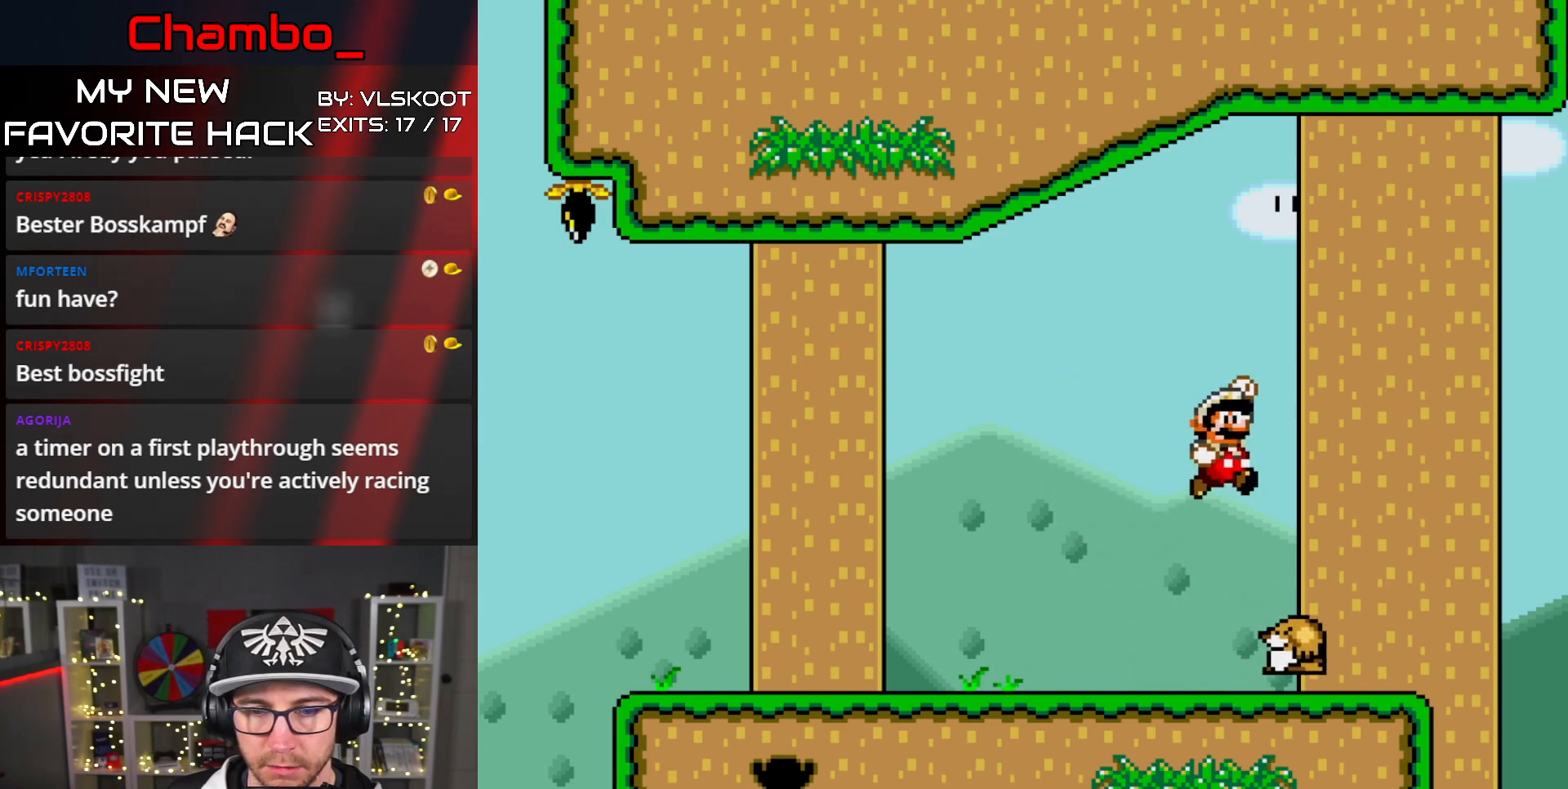
{"dt_ms": 500, "buttons": ["Y", "DPAD_LEFT"], "events": [[33, "B", "up"]]}